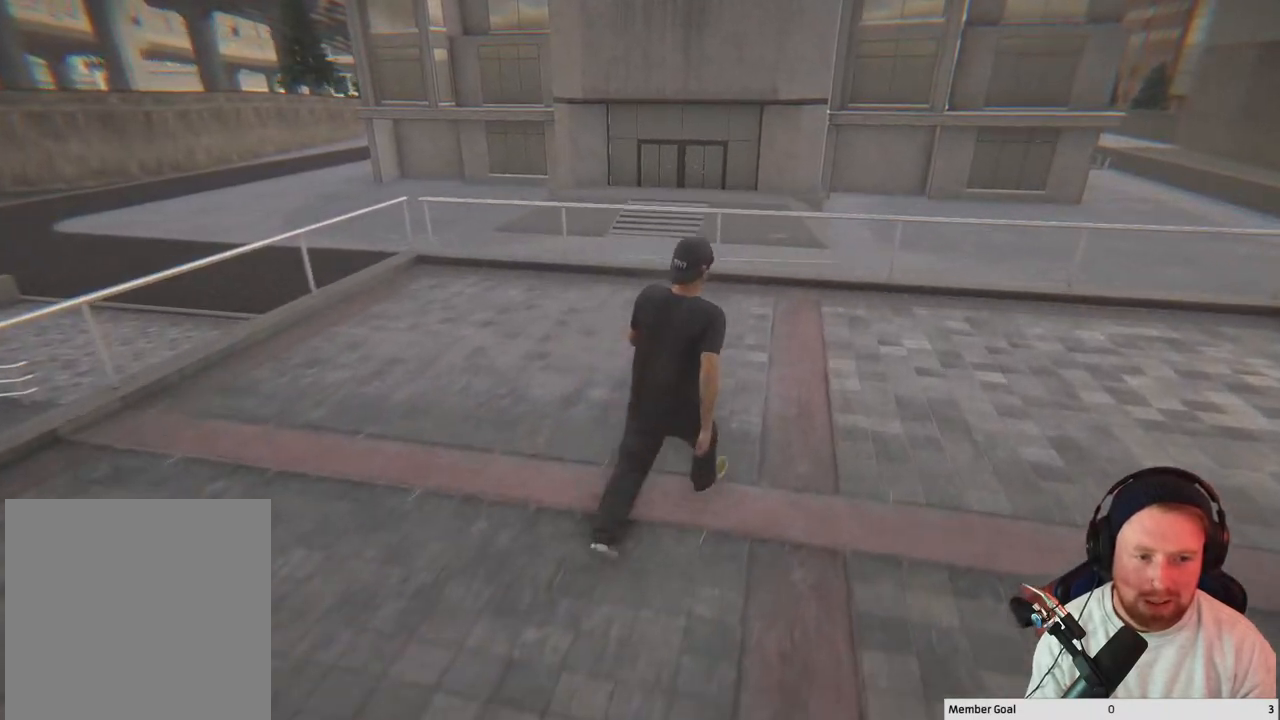
Gameplay with a controller (Xbox layout); each line is a JSON object with the inputs held at the frame after it. "events" lists button and stick changes between this image and that frame as [ms after this image, input, new state], when the widget could be followed in between.
{"buttons": [], "left_stick": "up", "right_stick": "center", "events": [[117, "left_stick", "center"], [450, "left_stick", "up"]]}
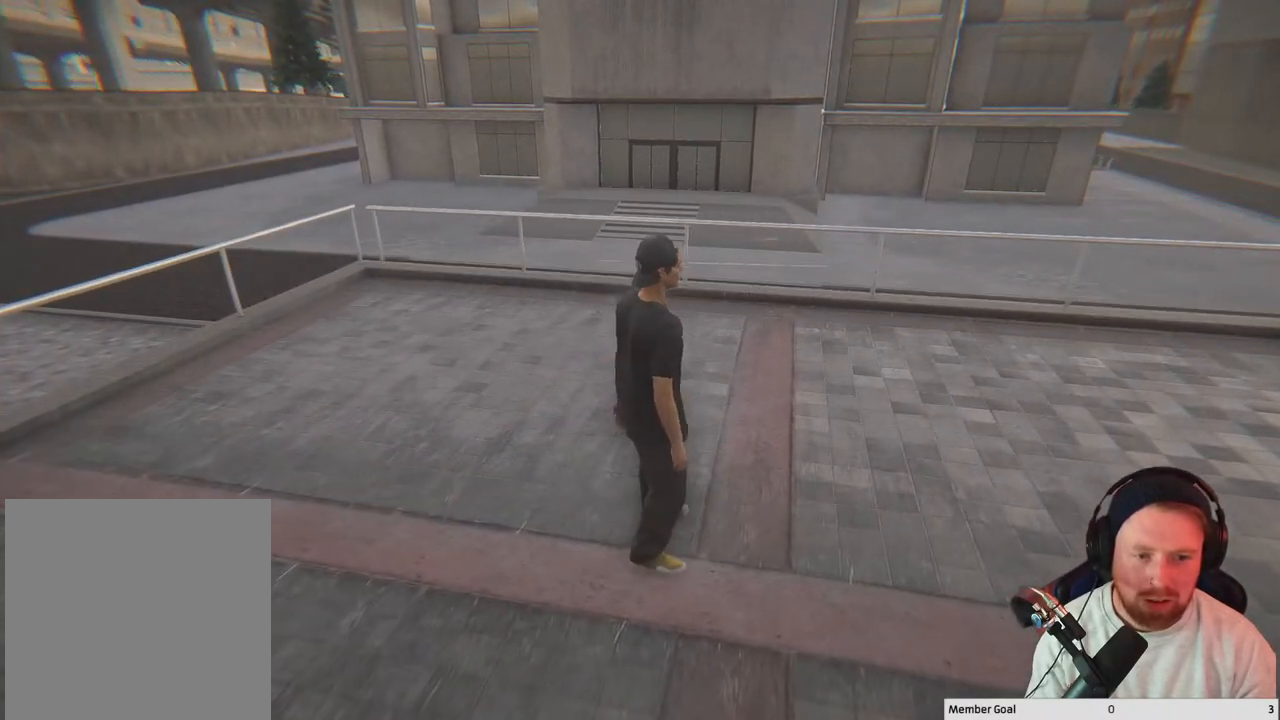
{"buttons": [], "left_stick": "up-right", "right_stick": "center", "events": [[183, "left_stick", "up-right"]]}
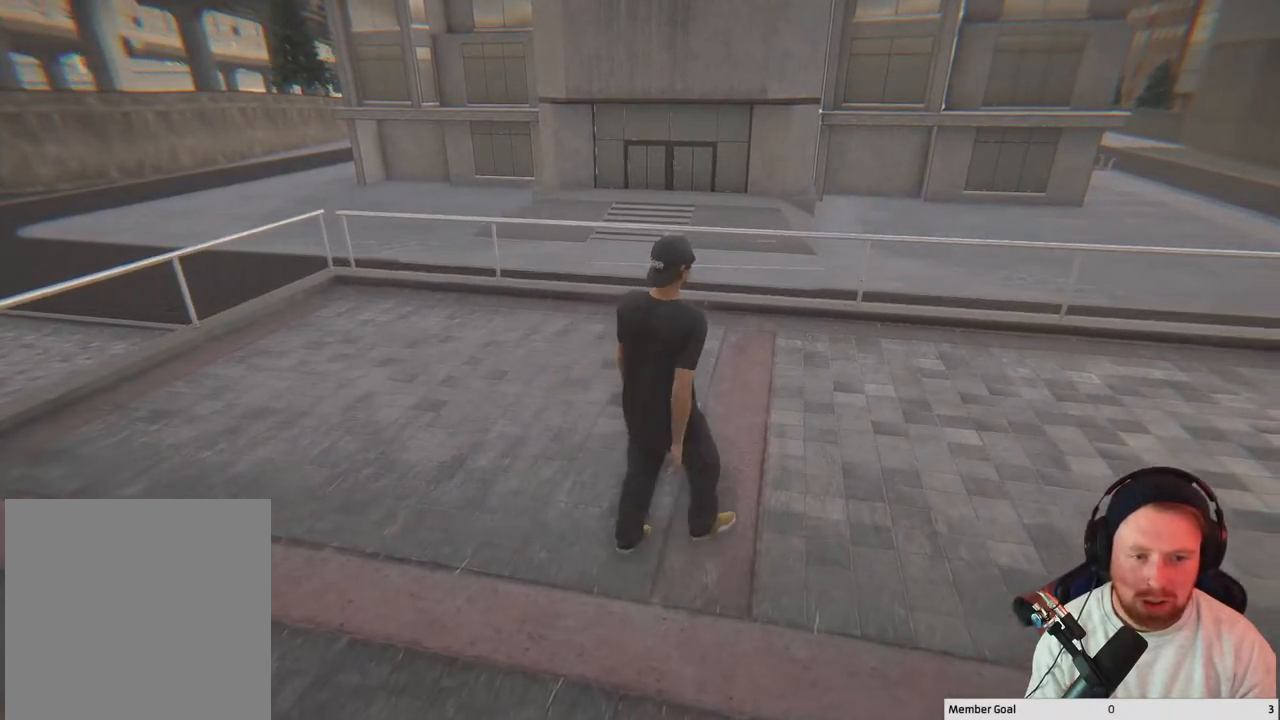
{"buttons": [], "left_stick": "up-right", "right_stick": "down-left", "events": [[317, "right_stick", "down-left"]]}
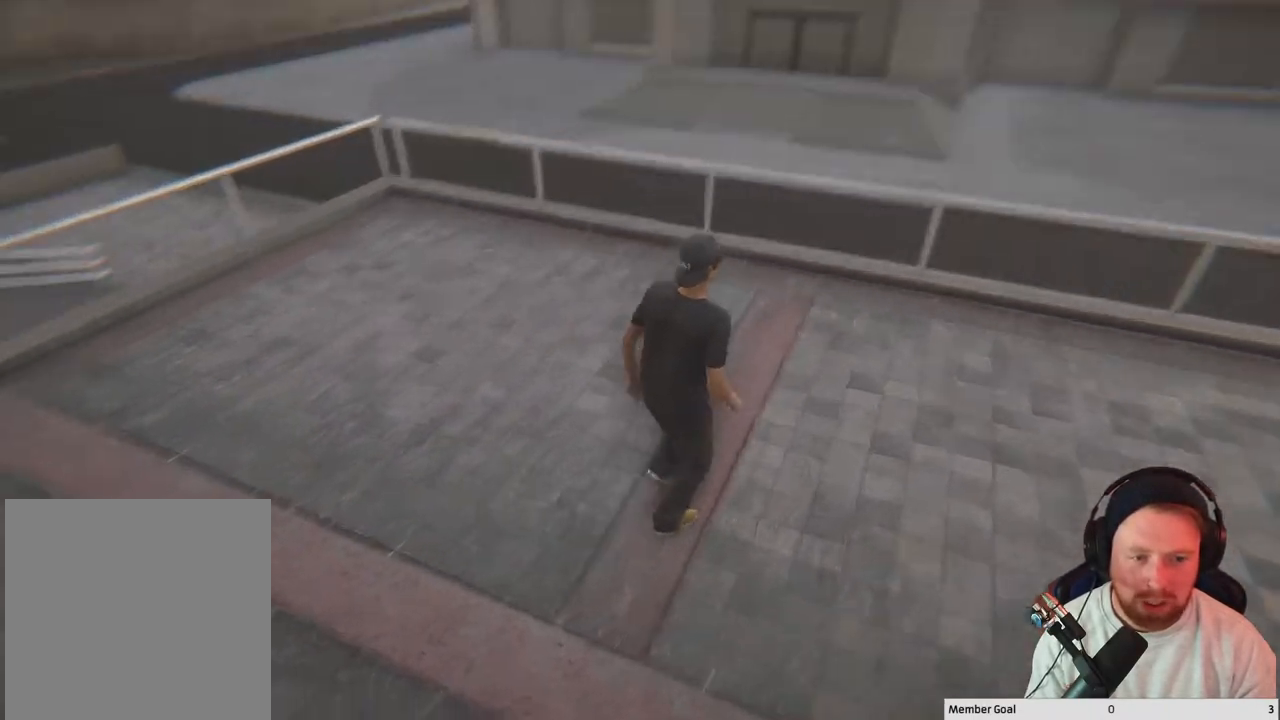
{"buttons": [], "left_stick": "center", "right_stick": "left", "events": [[50, "right_stick", "left"], [200, "left_stick", "center"]]}
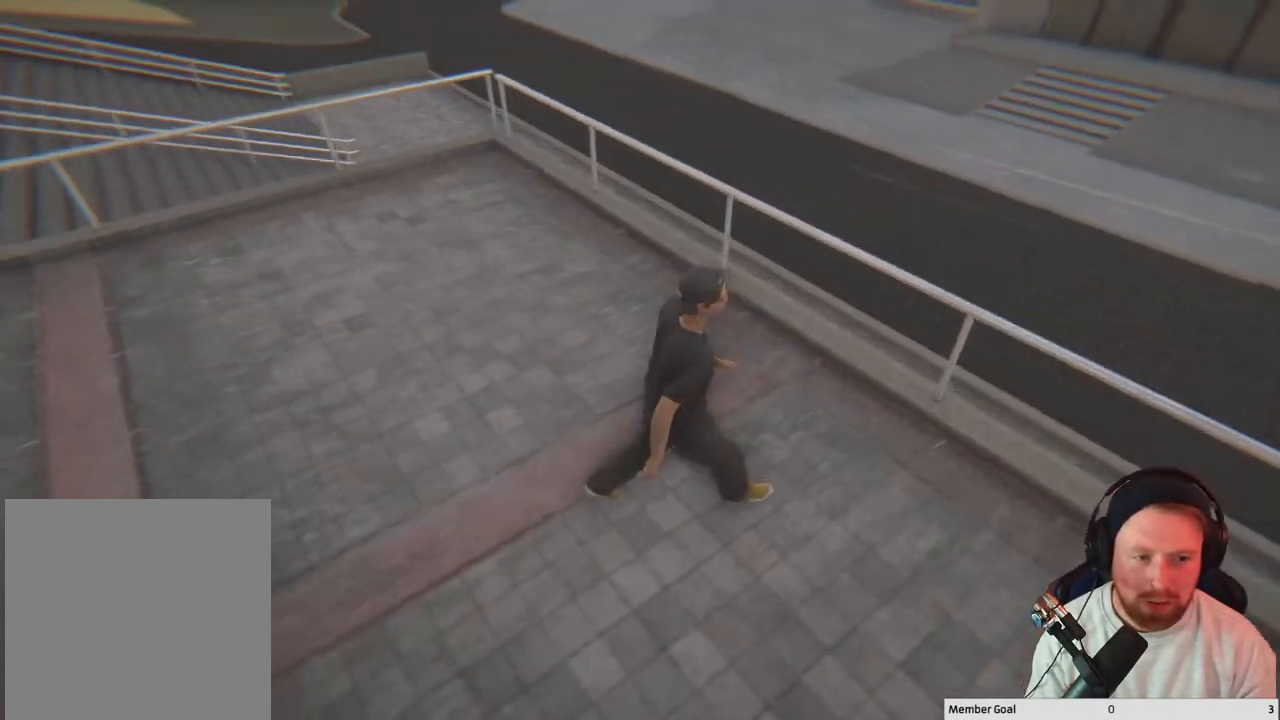
{"buttons": [], "left_stick": "center", "right_stick": "up-left", "events": [[17, "left_stick", "left"], [150, "right_stick", "up-left"], [450, "left_stick", "center"]]}
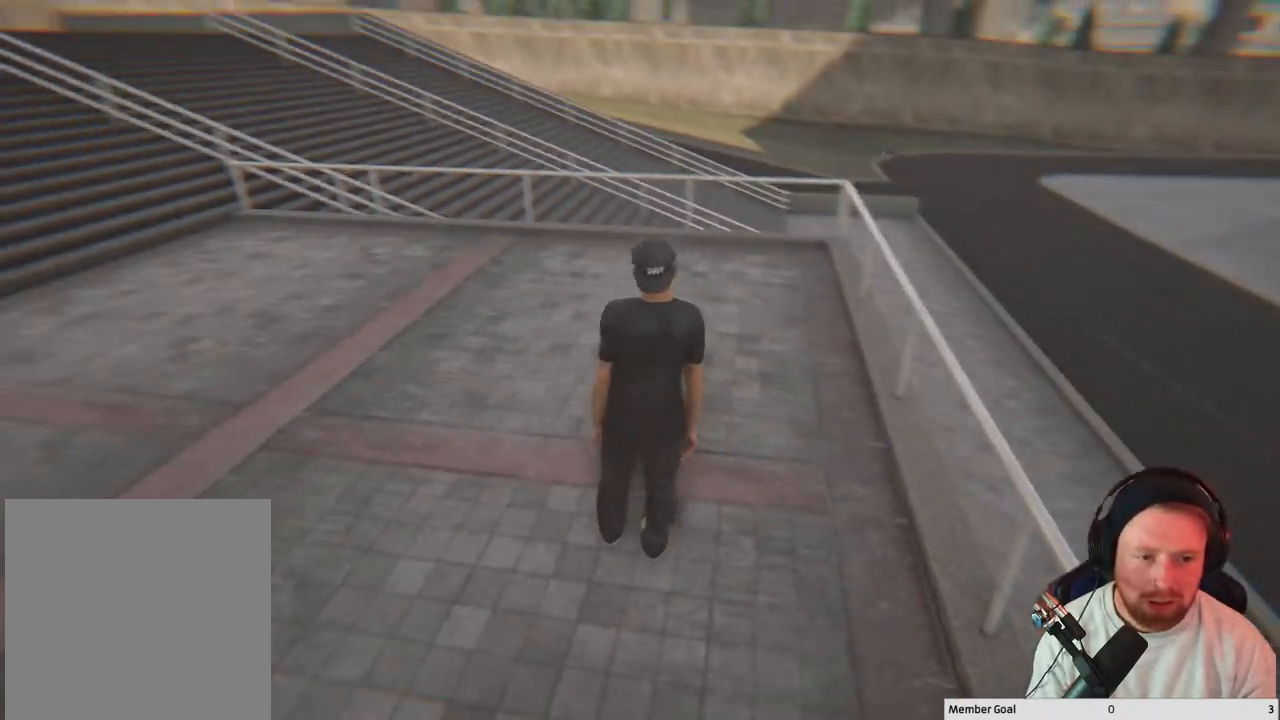
{"buttons": [], "left_stick": "center", "right_stick": "left", "events": [[83, "right_stick", "center"], [333, "right_stick", "left"]]}
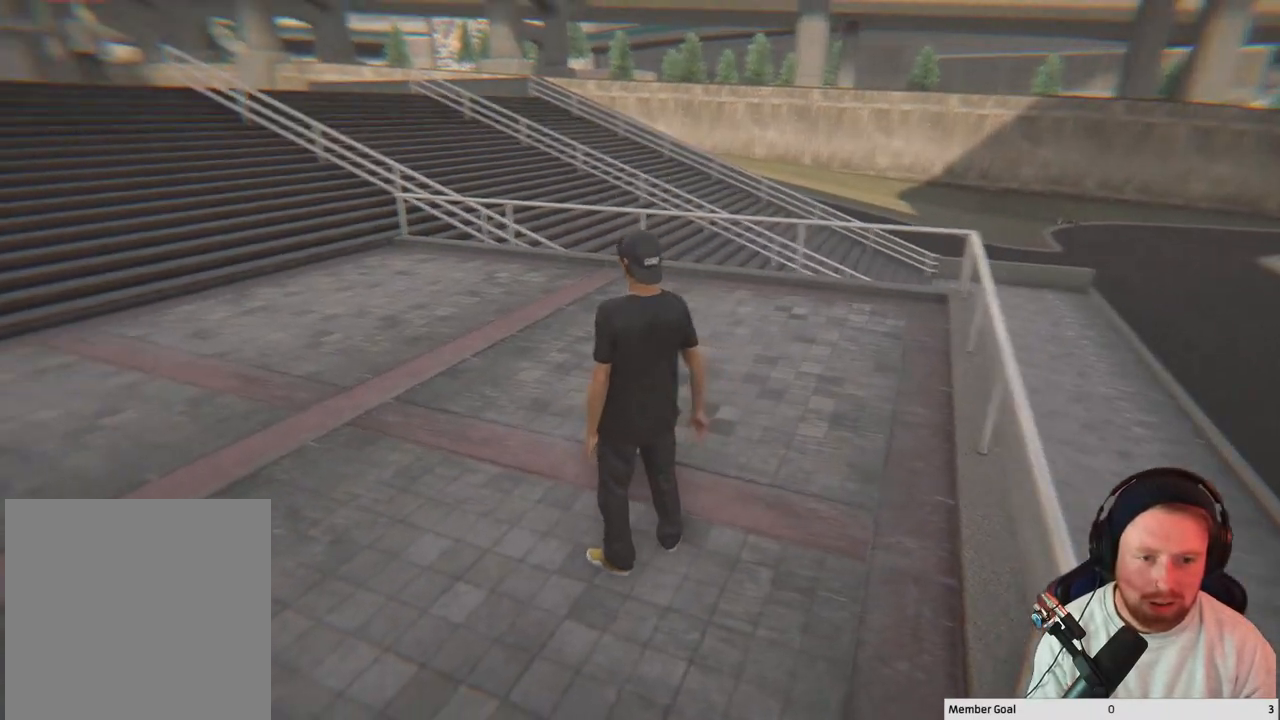
{"buttons": [], "left_stick": "center", "right_stick": "center", "events": [[117, "DPAD_DOWN", "down"], [200, "right_stick", "center"], [233, "DPAD_DOWN", "up"]]}
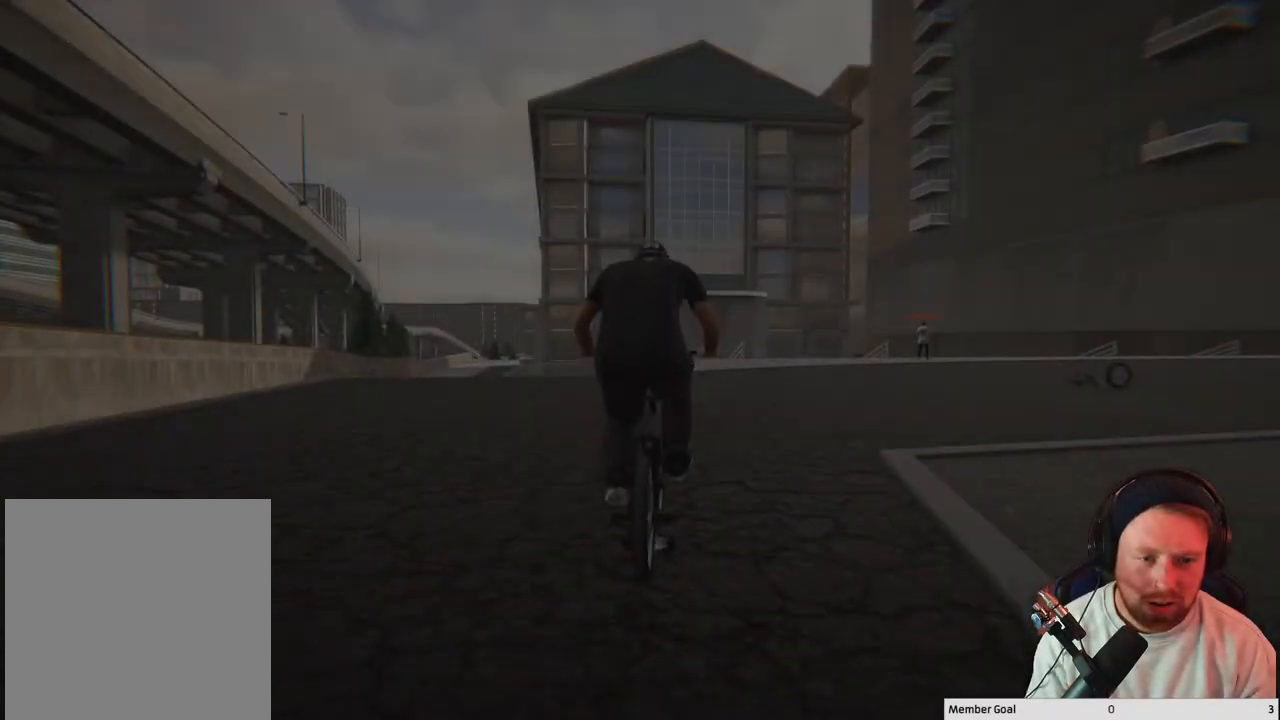
{"buttons": ["A"], "left_stick": "right", "right_stick": "center", "events": [[300, "left_stick", "right"], [383, "A", "down"]]}
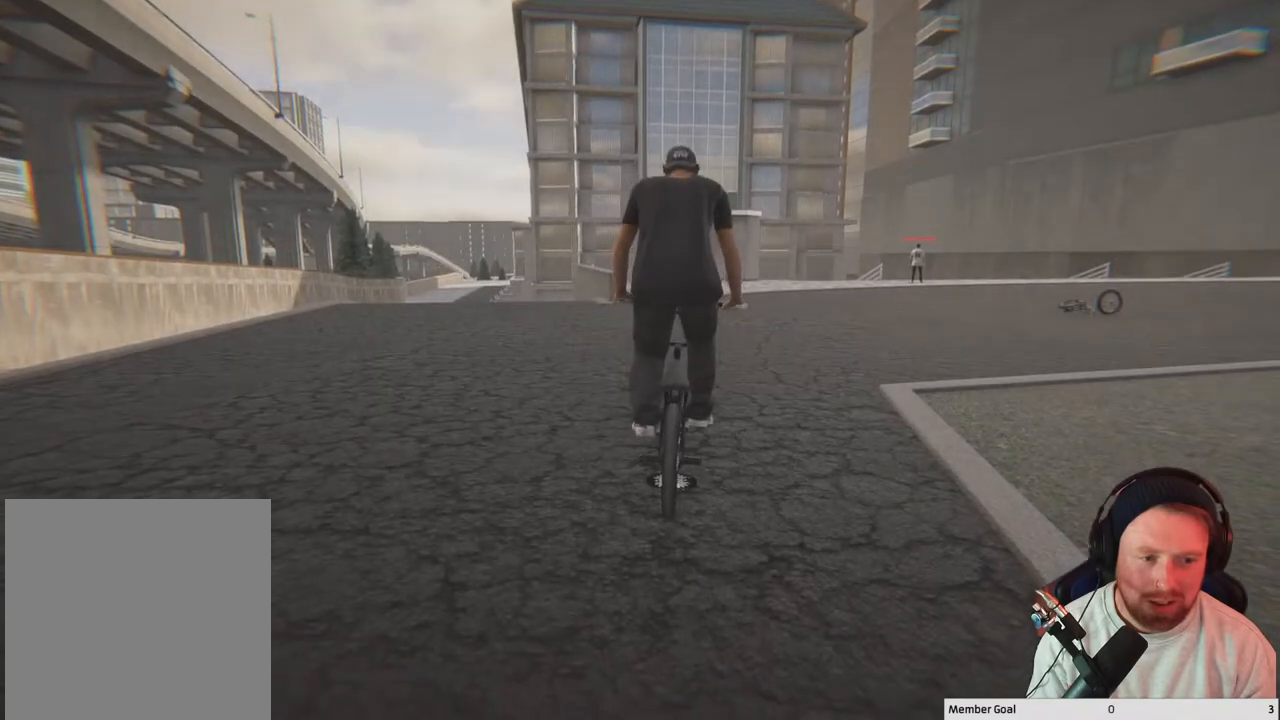
{"buttons": [], "left_stick": "up-right", "right_stick": "center", "events": [[17, "left_stick", "up-right"], [50, "A", "up"], [100, "A", "down"], [250, "A", "up"], [350, "A", "down"], [467, "A", "up"]]}
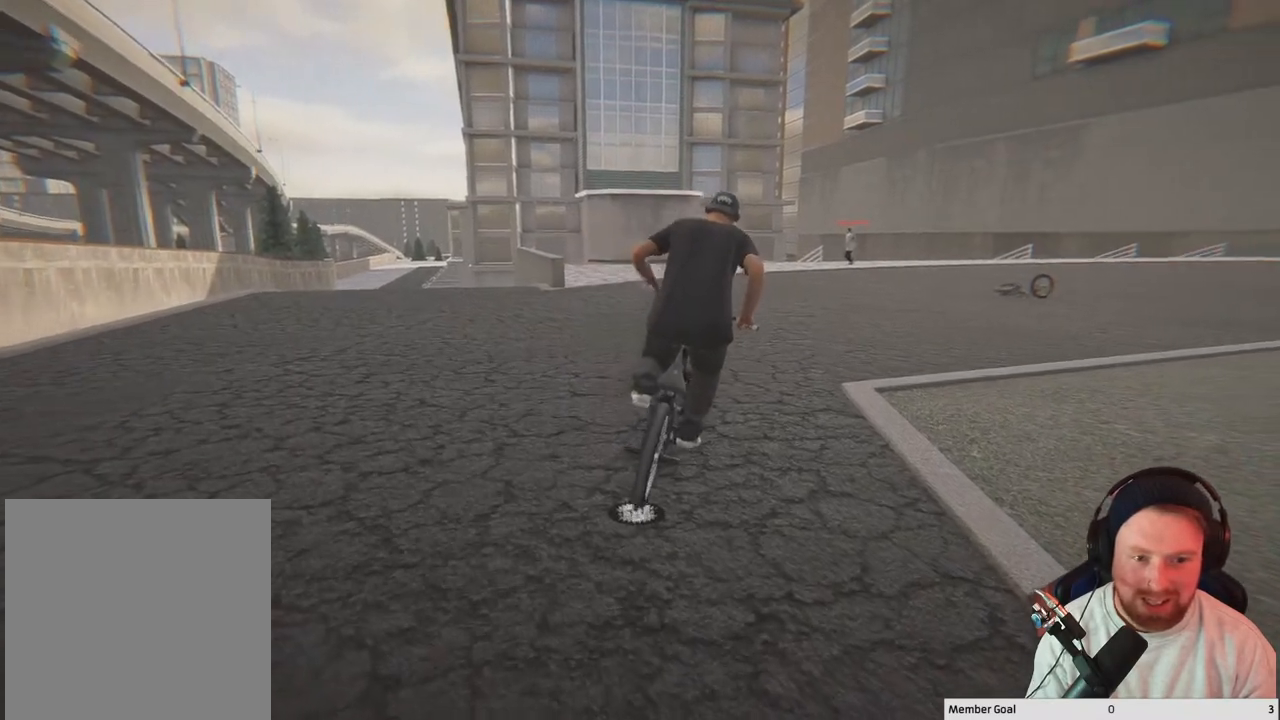
{"buttons": ["A"], "left_stick": "up-right", "right_stick": "center", "events": [[50, "A", "down"], [183, "A", "up"], [250, "A", "down"], [400, "A", "up"], [450, "A", "down"]]}
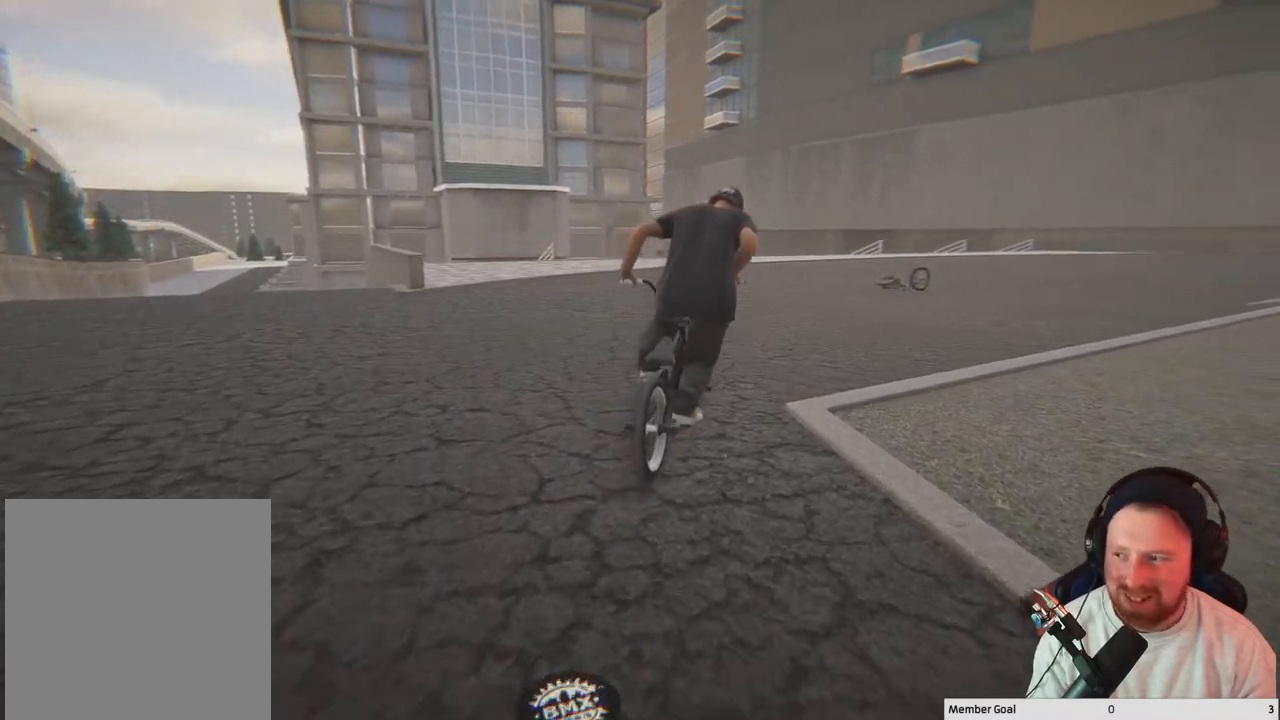
{"buttons": [], "left_stick": "up-right", "right_stick": "center", "events": [[83, "A", "up"], [150, "A", "down"], [283, "A", "up"], [383, "A", "down"], [500, "A", "up"]]}
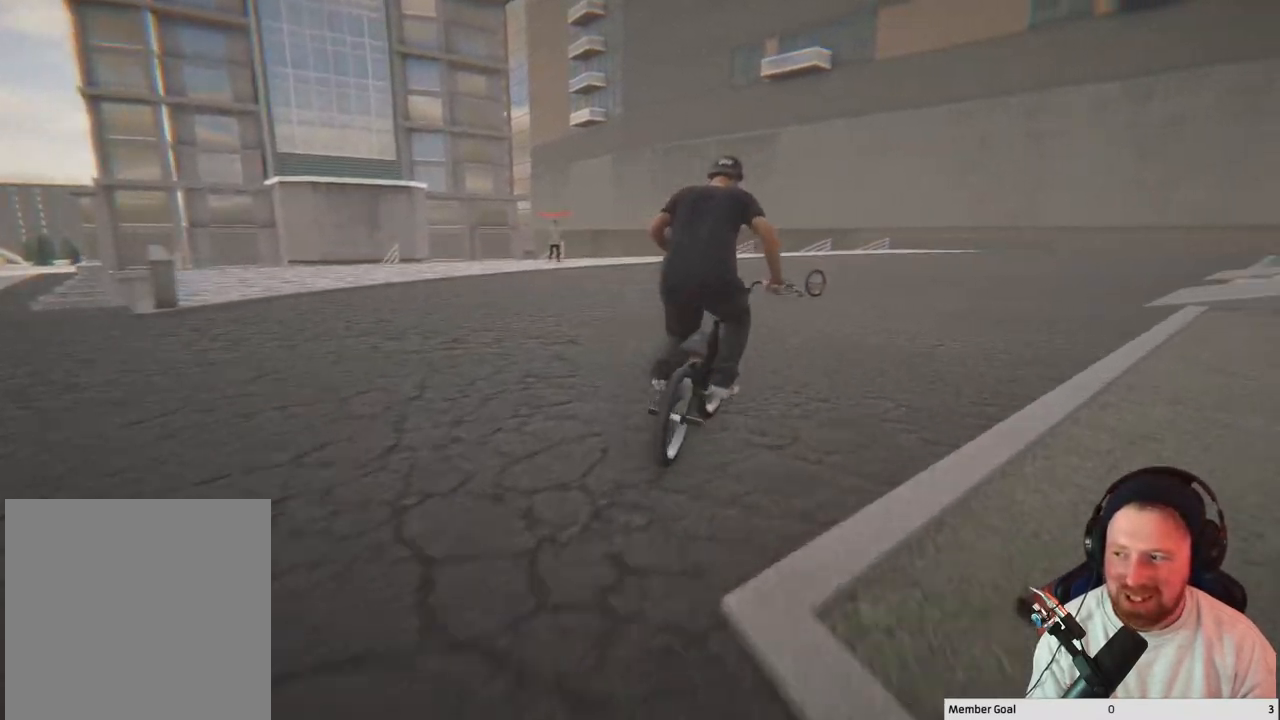
{"buttons": [], "left_stick": "up-left", "right_stick": "center", "events": [[33, "left_stick", "center"], [333, "left_stick", "up-left"]]}
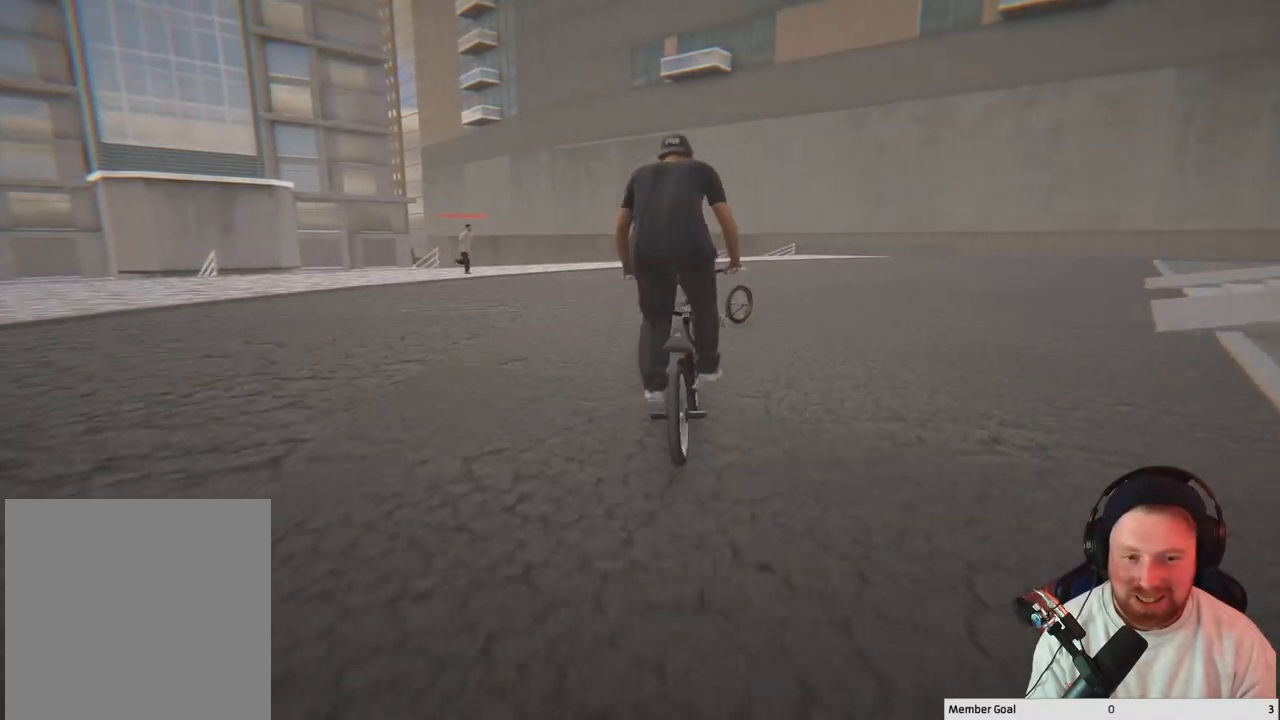
{"buttons": [], "left_stick": "up-left", "right_stick": "center", "events": [[100, "left_stick", "center"], [383, "left_stick", "up-left"]]}
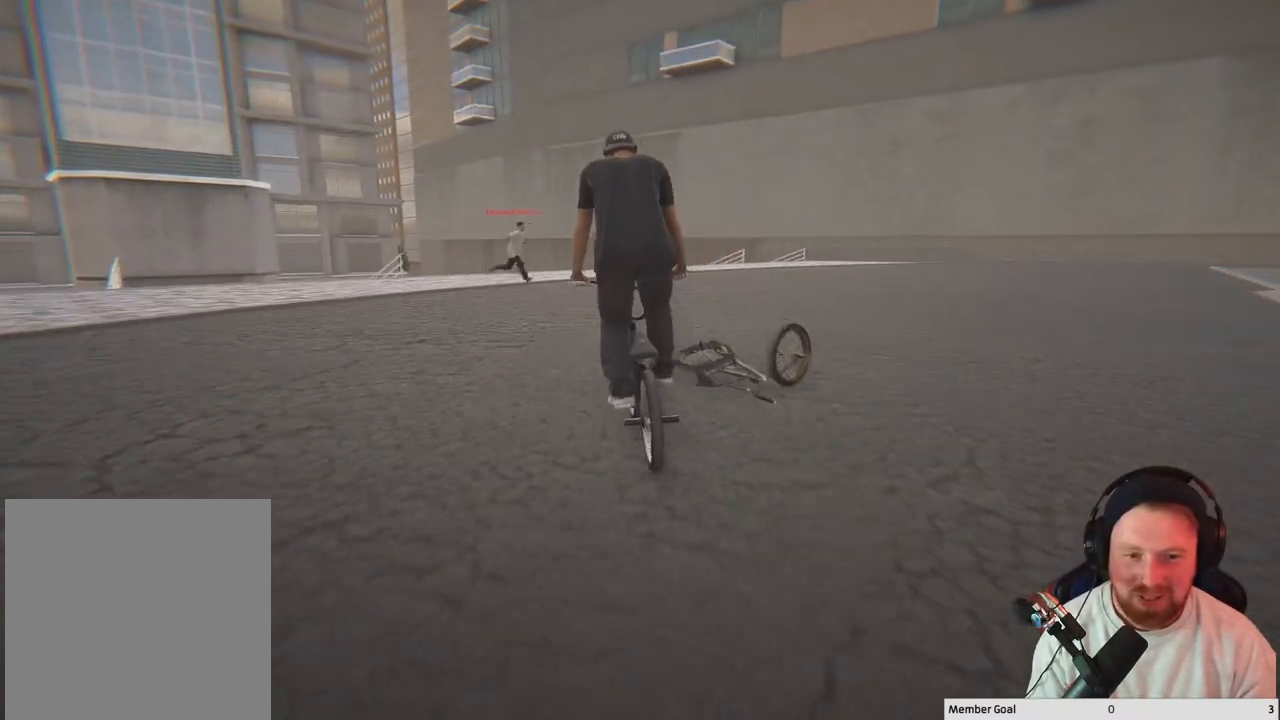
{"buttons": ["A"], "left_stick": "up", "right_stick": "center", "events": [[83, "left_stick", "center"], [183, "A", "down"], [267, "left_stick", "up"], [333, "A", "up"], [400, "A", "down"]]}
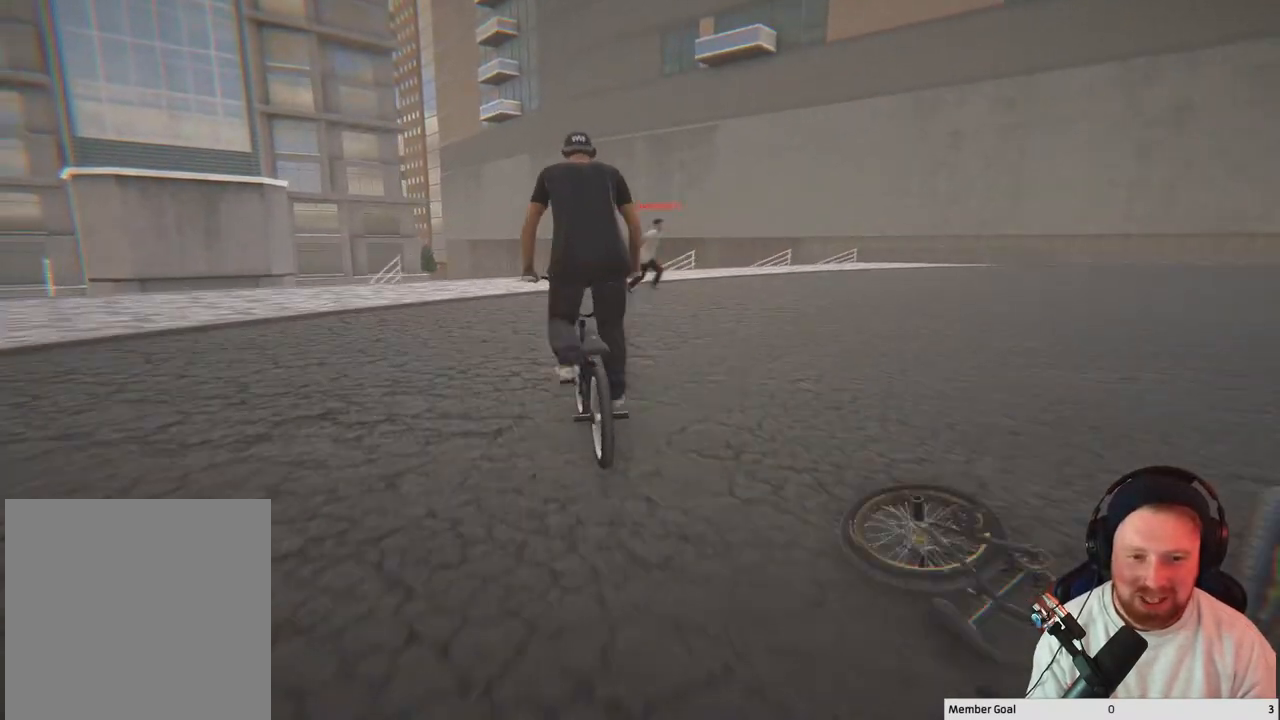
{"buttons": [], "left_stick": "center", "right_stick": "center", "events": [[50, "A", "up"], [117, "A", "down"], [267, "A", "up"], [317, "A", "down"], [483, "A", "up"], [483, "left_stick", "center"]]}
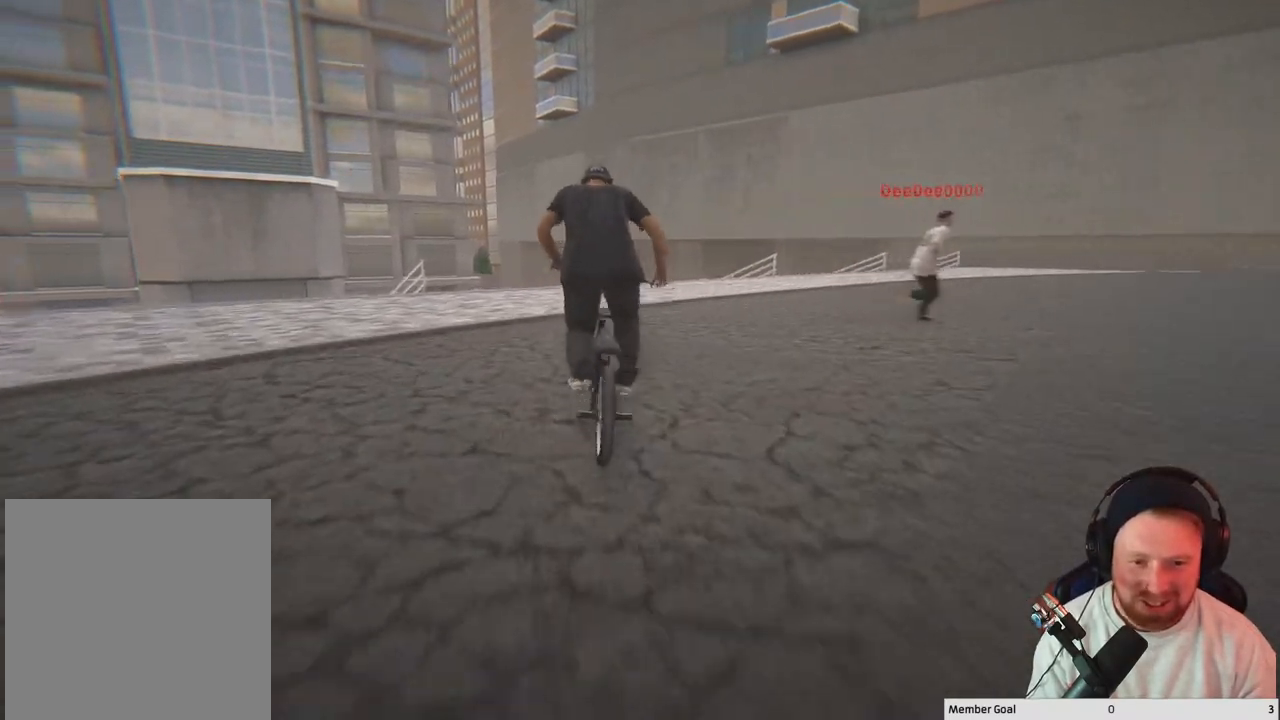
{"buttons": [], "left_stick": "center", "right_stick": "down", "events": [[450, "right_stick", "down"]]}
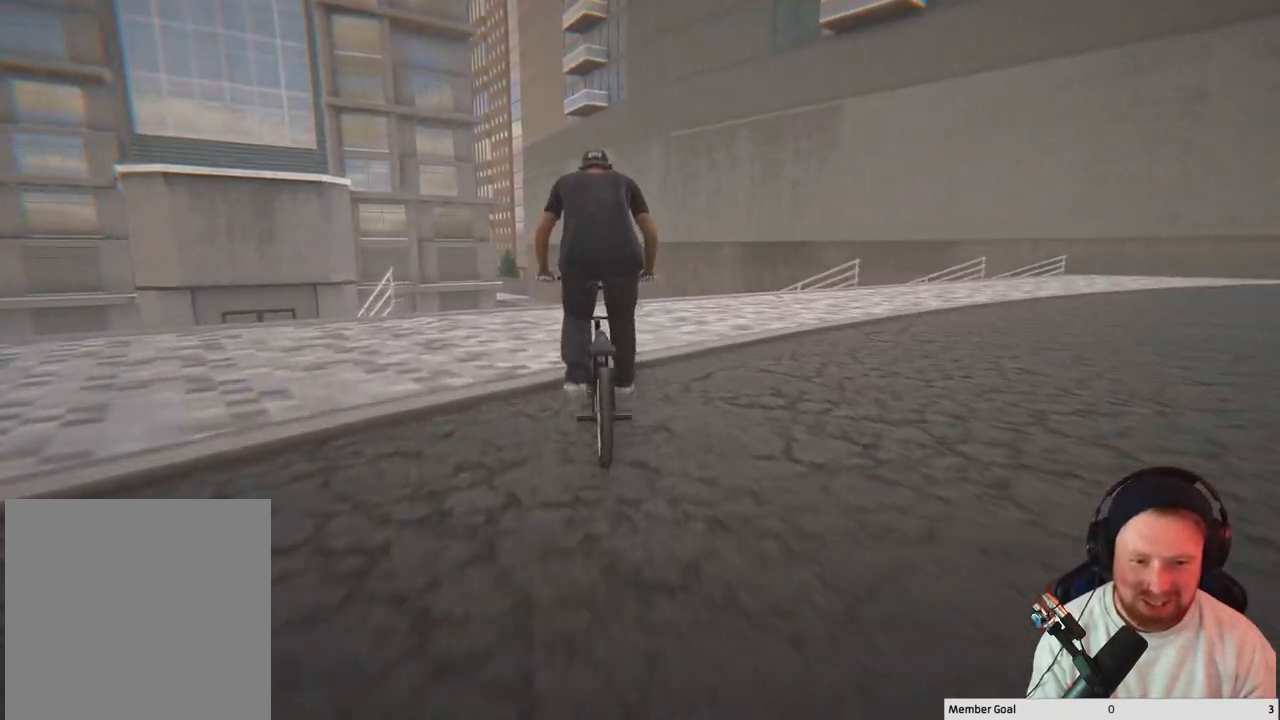
{"buttons": [], "left_stick": "center", "right_stick": "down", "events": [[267, "left_stick", "left"], [483, "left_stick", "center"]]}
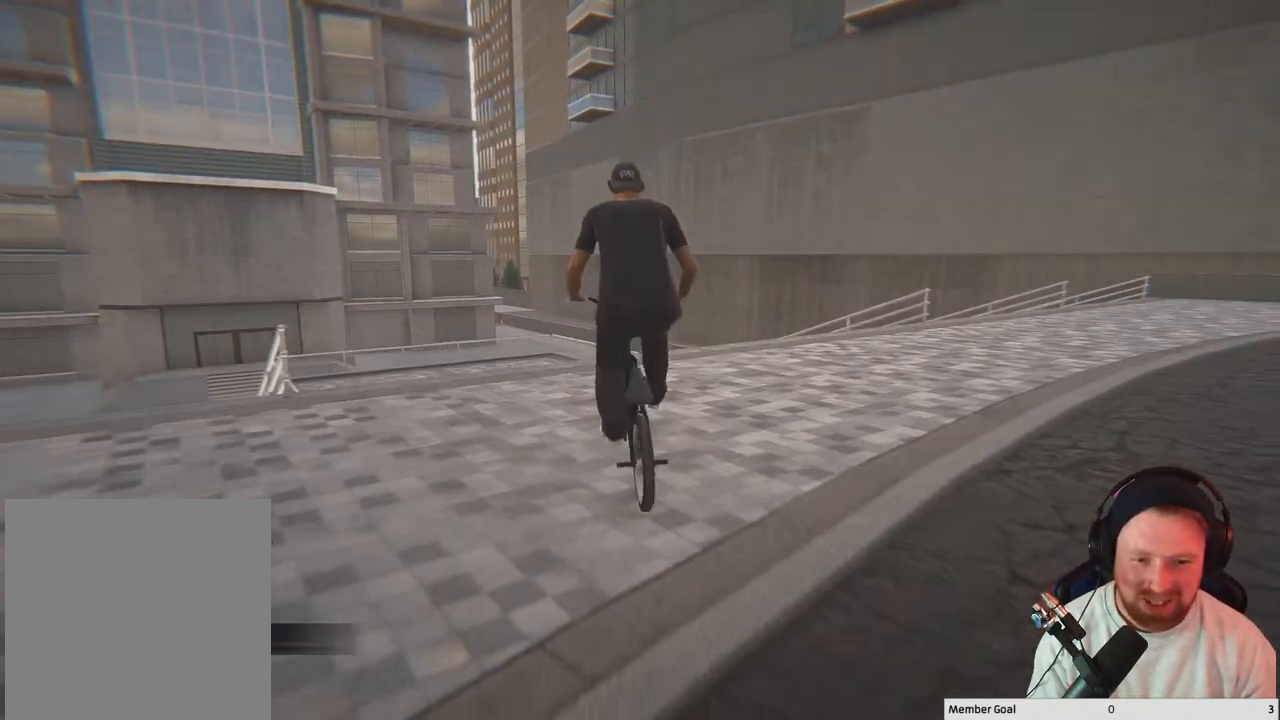
{"buttons": [], "left_stick": "up-left", "right_stick": "down", "events": [[417, "left_stick", "up-left"]]}
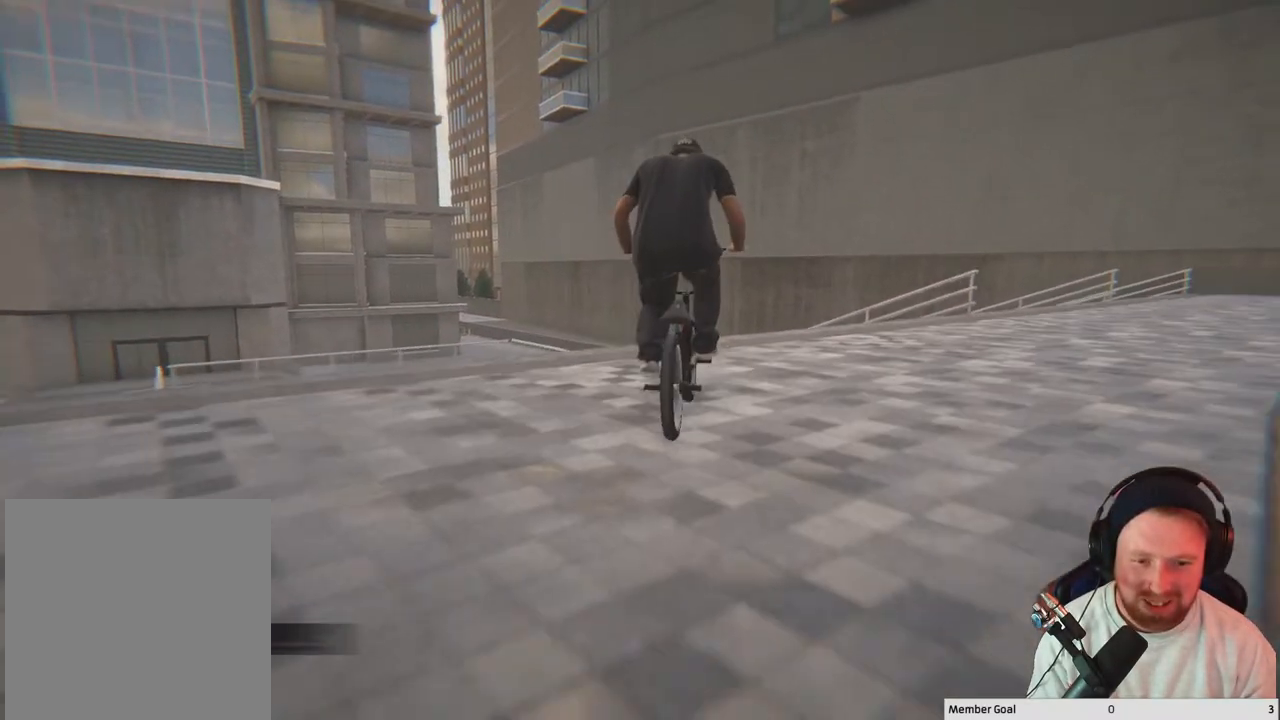
{"buttons": [], "left_stick": "up-left", "right_stick": "up-left", "events": [[433, "right_stick", "up-left"]]}
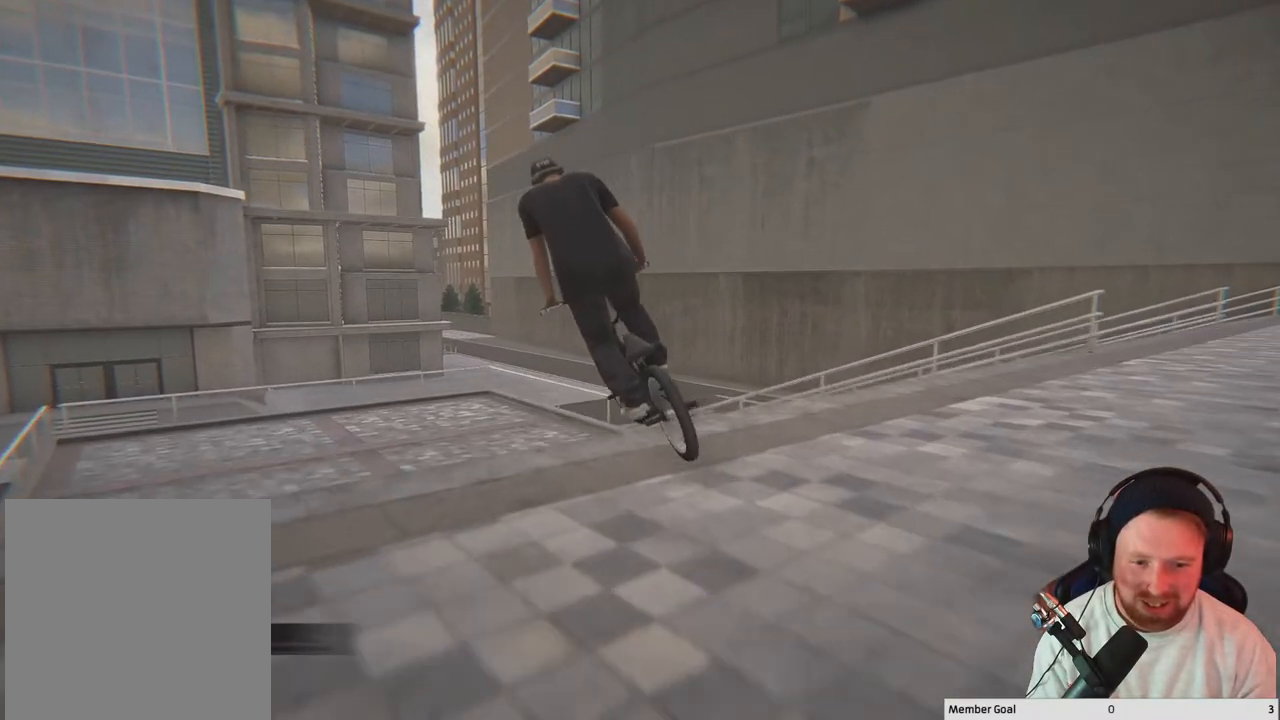
{"buttons": [], "left_stick": "up-left", "right_stick": "down", "events": [[83, "right_stick", "center"], [217, "right_stick", "down"], [267, "R1", "down"], [500, "R1", "up"]]}
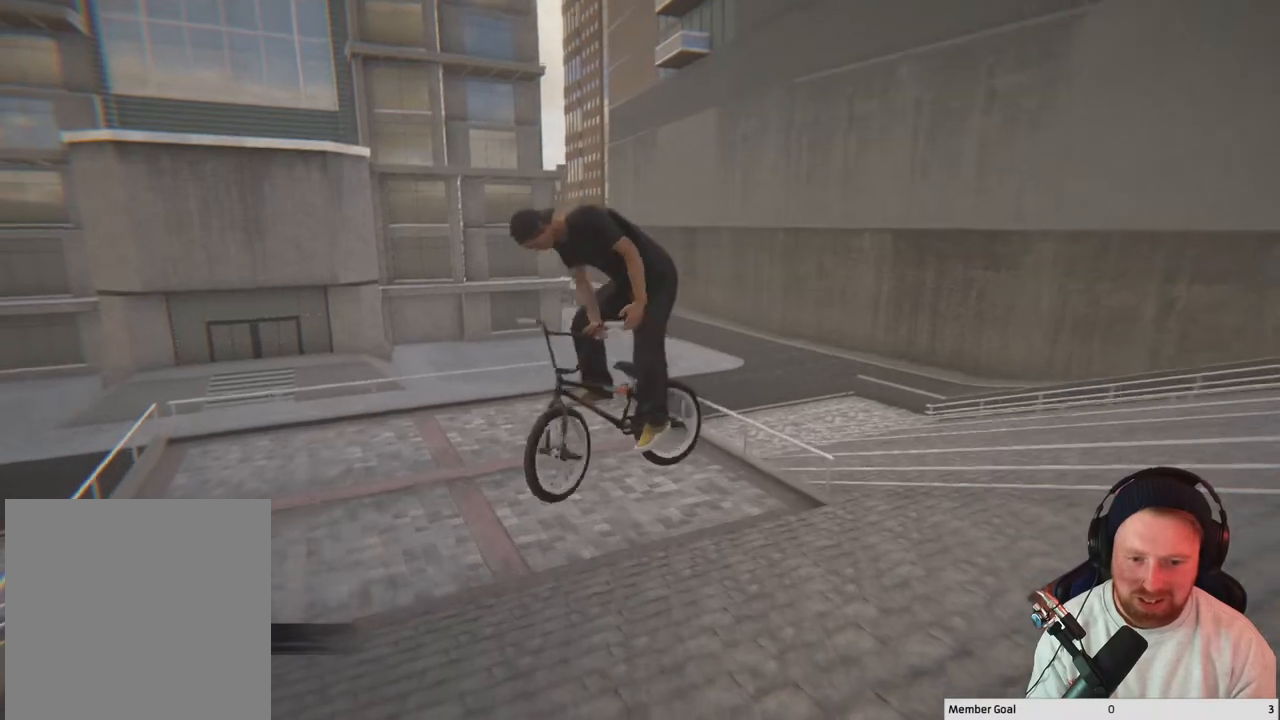
{"buttons": [], "left_stick": "up-left", "right_stick": "center", "events": [[67, "right_stick", "center"]]}
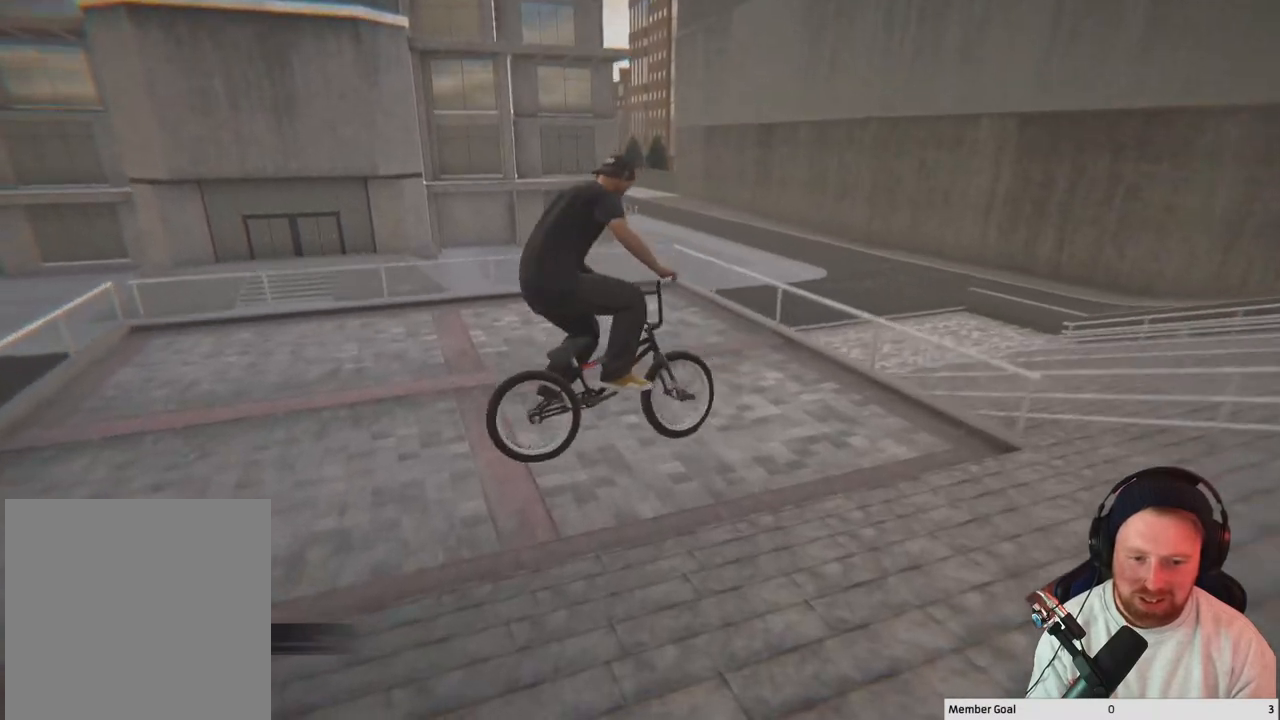
{"buttons": [], "left_stick": "up-left", "right_stick": "center", "events": [[67, "left_stick", "center"], [383, "left_stick", "up-left"]]}
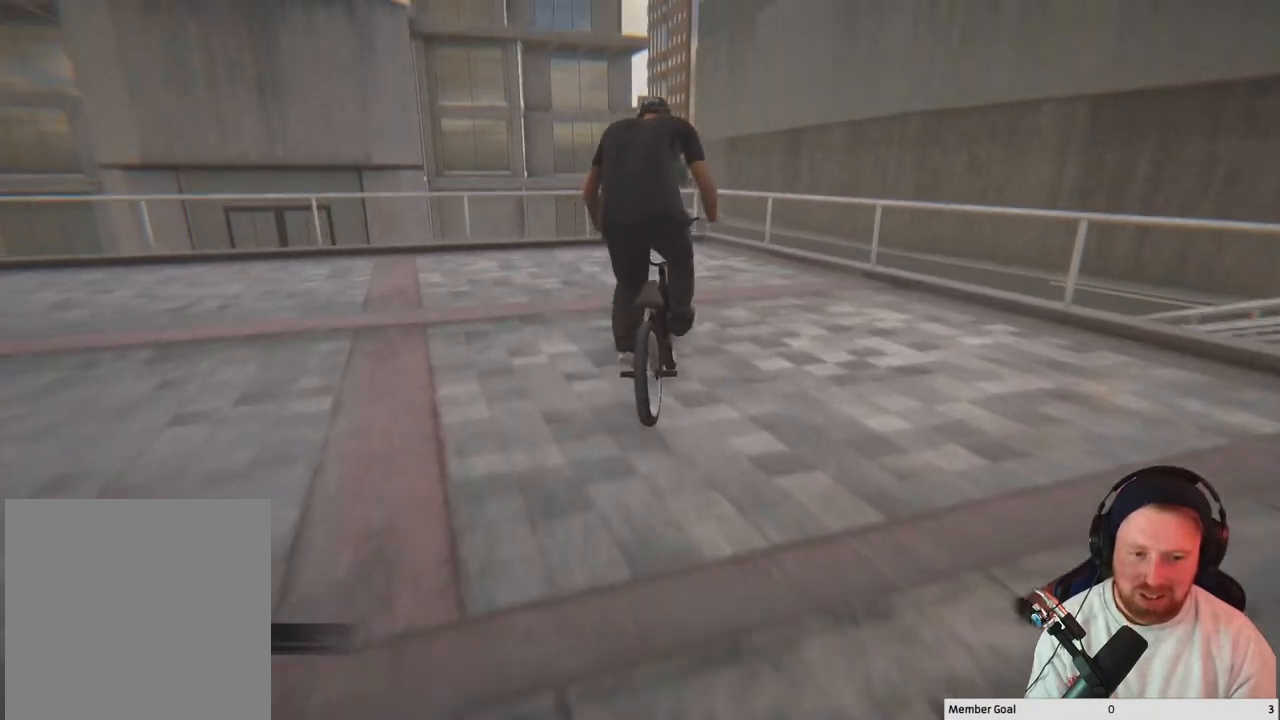
{"buttons": [], "left_stick": "center", "right_stick": "down", "events": [[183, "right_stick", "down"], [233, "left_stick", "center"]]}
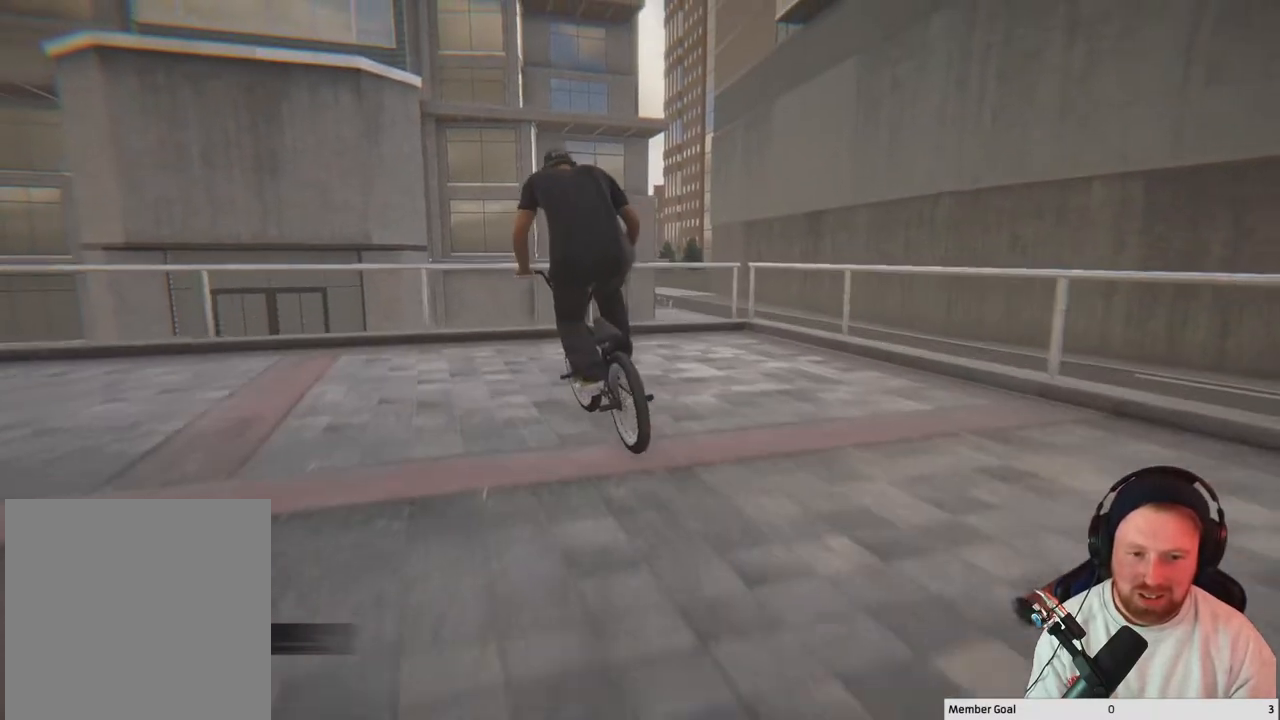
{"buttons": ["L2", "R2"], "left_stick": "up-left", "right_stick": "up", "events": [[217, "left_stick", "left"], [250, "right_stick", "up-left"], [317, "R2", "down"], [350, "L2", "down"], [350, "right_stick", "up"], [400, "left_stick", "up-left"]]}
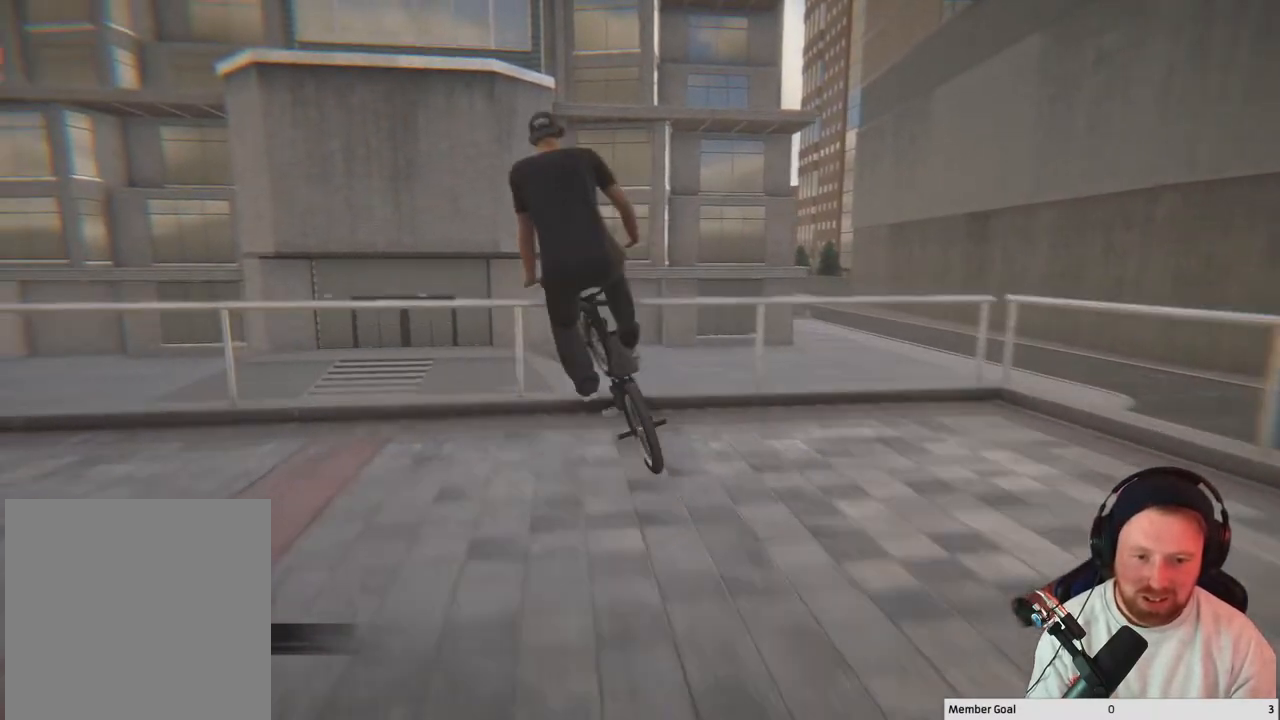
{"buttons": [], "left_stick": "center", "right_stick": "up", "events": [[450, "L2", "up"], [467, "R2", "up"], [483, "left_stick", "center"]]}
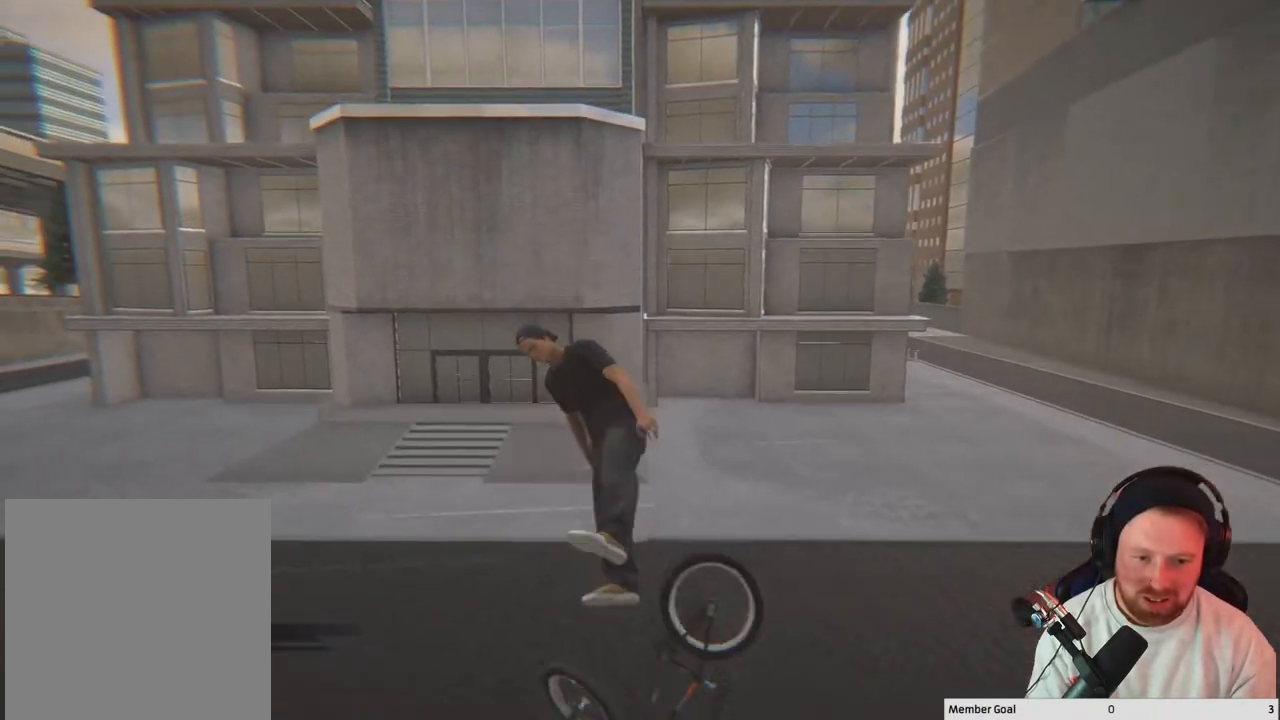
{"buttons": [], "left_stick": "center", "right_stick": "center", "events": [[33, "right_stick", "center"], [167, "left_stick", "left"], [367, "left_stick", "center"]]}
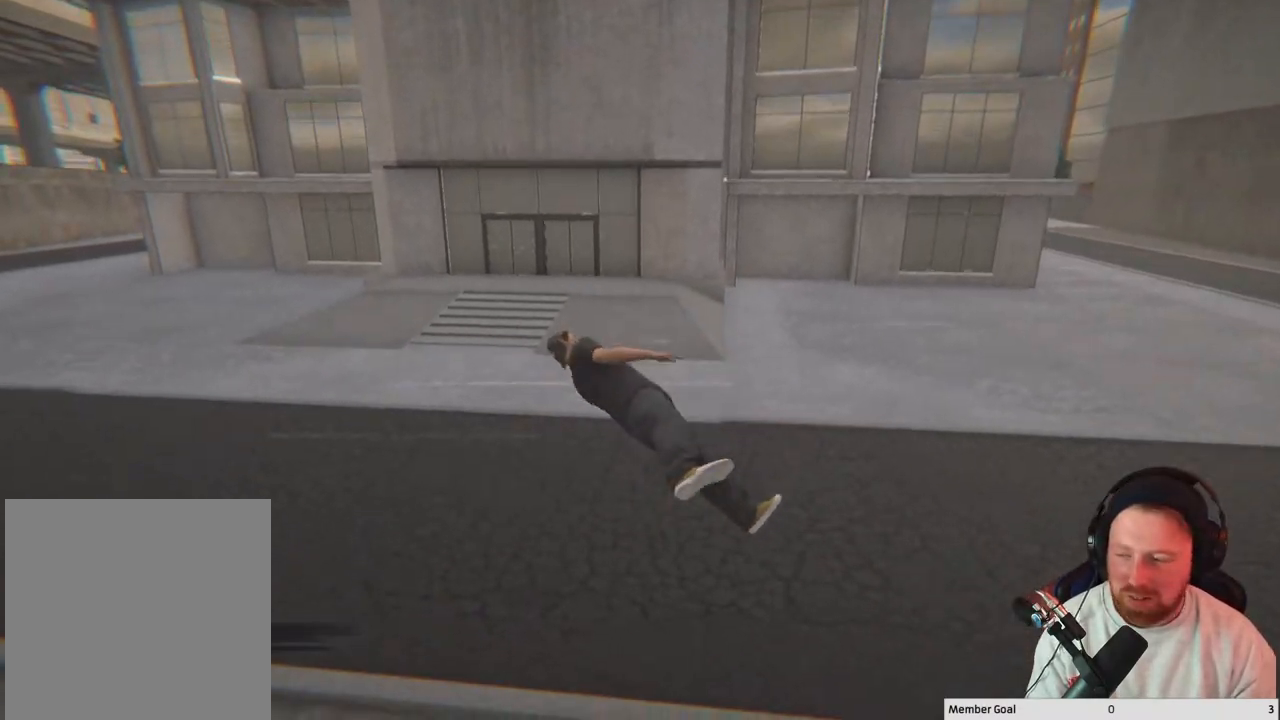
{"buttons": ["DPAD_DOWN"], "left_stick": "center", "right_stick": "center", "events": [[150, "DPAD_DOWN", "down"], [283, "DPAD_DOWN", "up"], [433, "DPAD_DOWN", "down"]]}
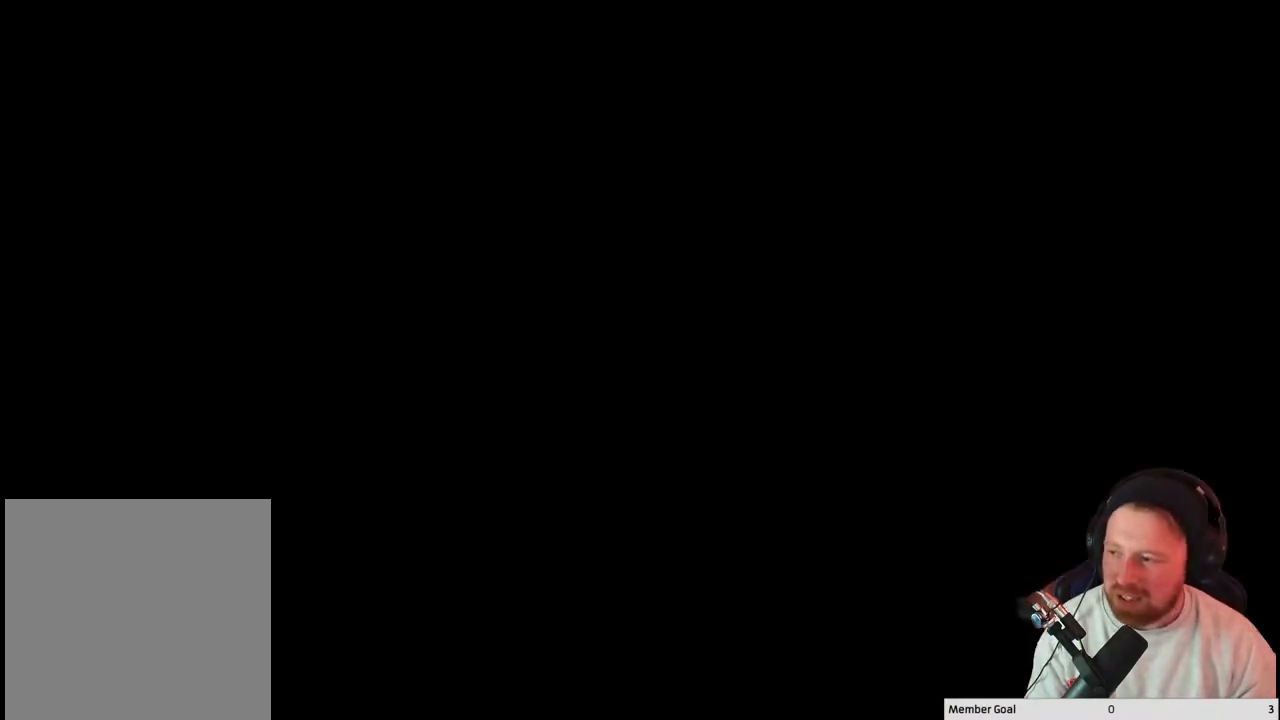
{"buttons": [], "left_stick": "center", "right_stick": "center", "events": [[83, "DPAD_DOWN", "up"]]}